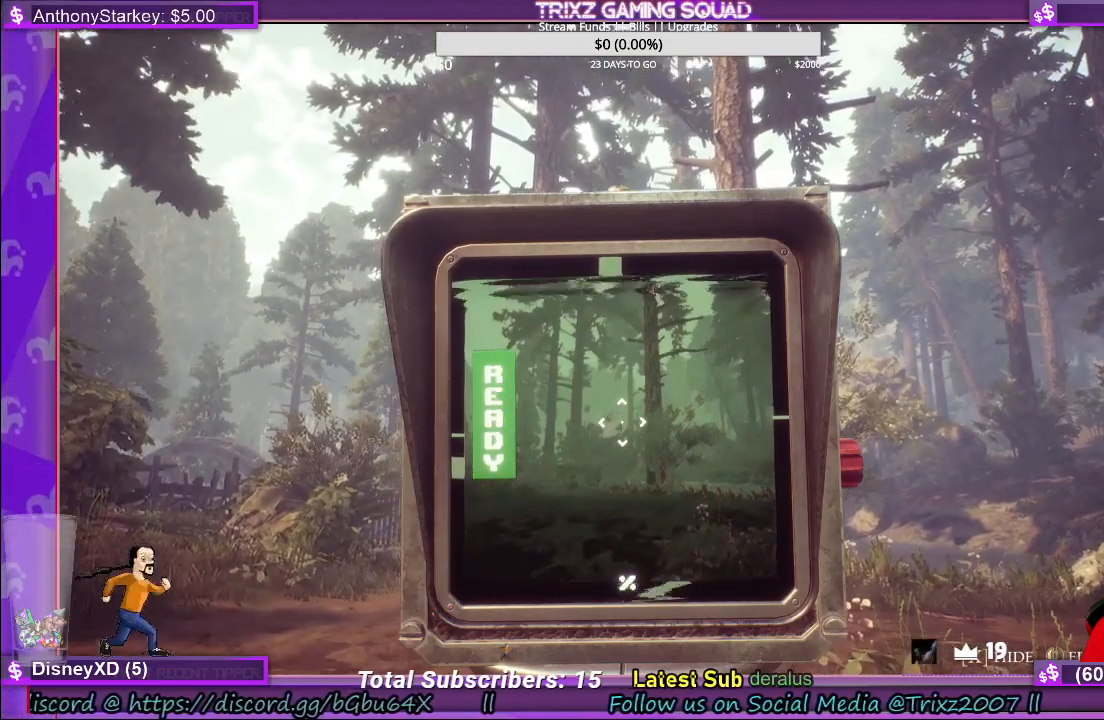
Gameplay with keyboard and mouse; each line is a JSON object with the keys and mouse buttons held at the frame after it. "events" lists presses ("down") and releases ("up") of "a", "ctrl", "d", "e", "f", "q", "r", "s", "shift", "space", "tab", "w", "mouse_left", "mouse_wheel", "mouse_right" and "mouse_mb4" between this image and that frame as [ms after this image, input, new state], when the widget could be followed in between. "mouse_left", "mouse_wheel", "mouse_right", "mouse_mb4" = the "left", "wheel", "right", "mb4" buttons of the "mouse" list. No other keys are recorded. "wheel" means that the mouse wheel is clicked or scrolled. Mouse movement is not recorded.
{"keys": [], "mouse": [], "events": [[84, "mouse_left", "up"]]}
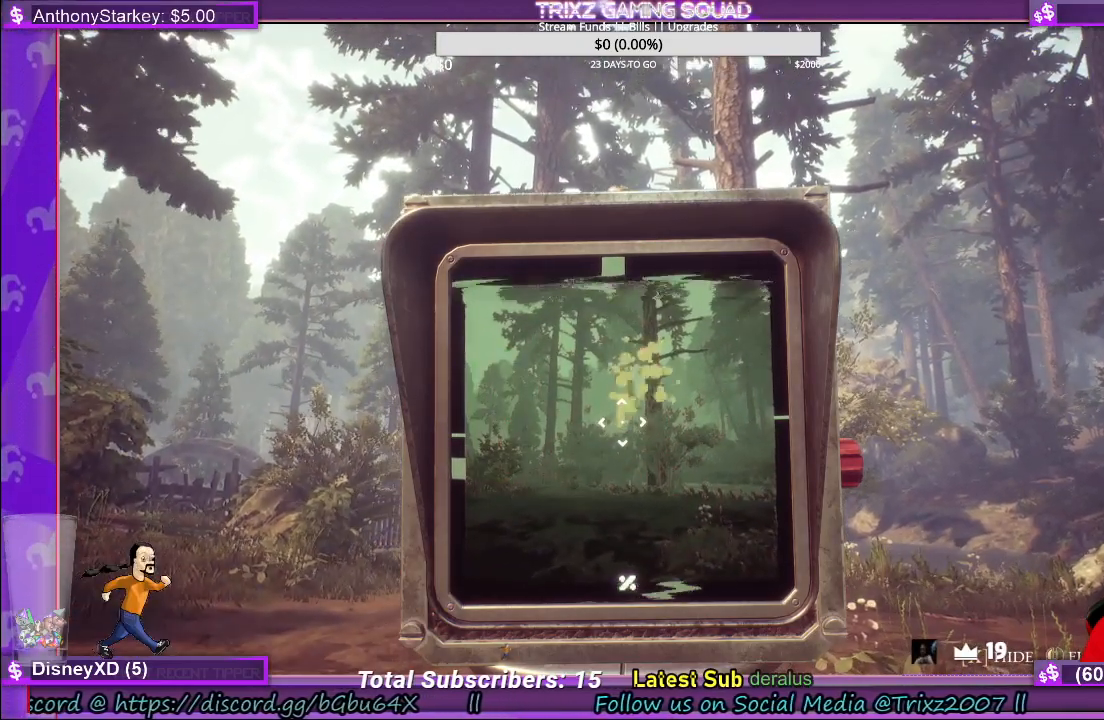
{"keys": [], "mouse": [], "events": []}
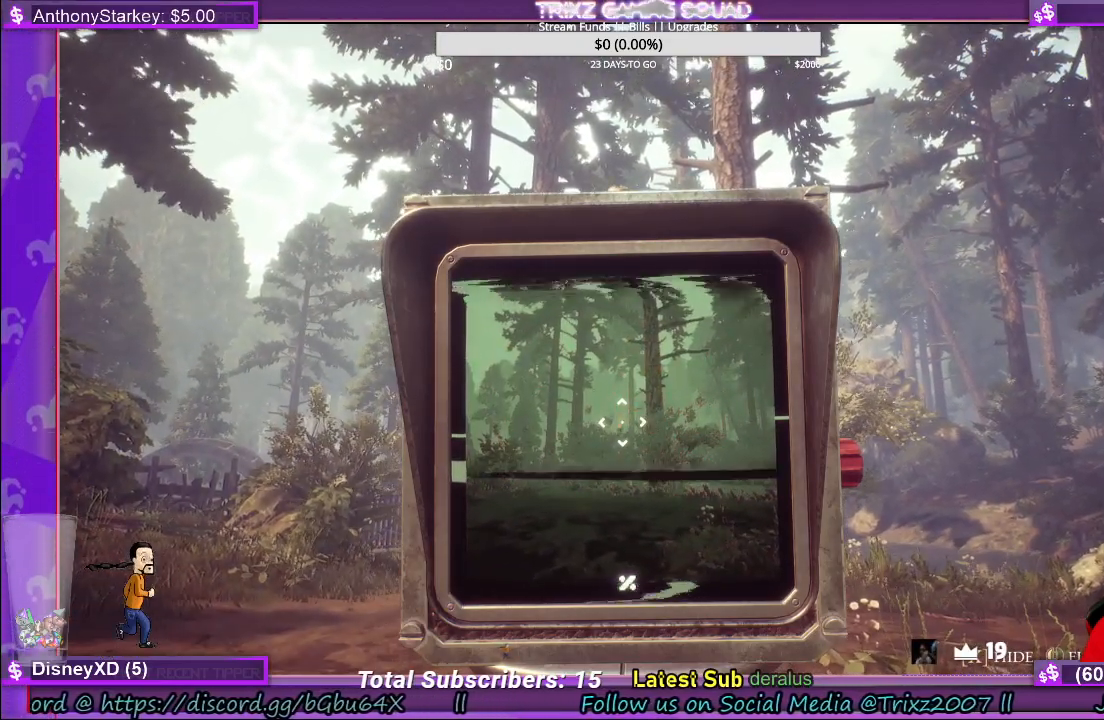
{"keys": [], "mouse": [], "events": []}
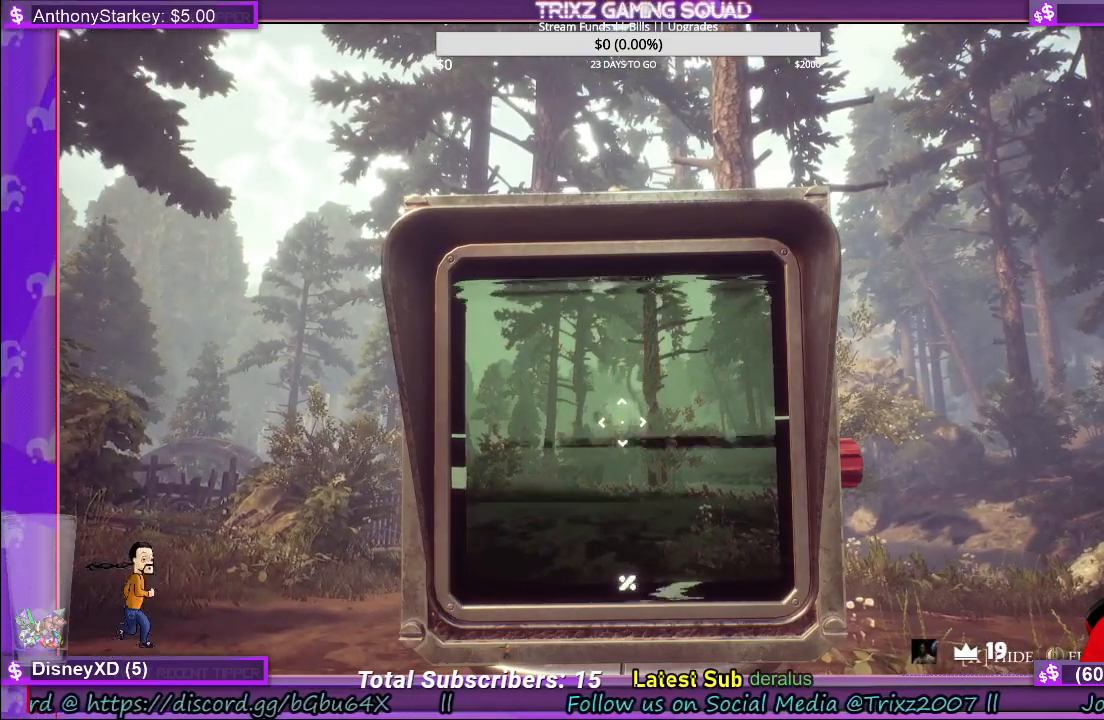
{"keys": ["d", "w"], "mouse": [], "events": [[100, "w", "down"], [267, "d", "down"]]}
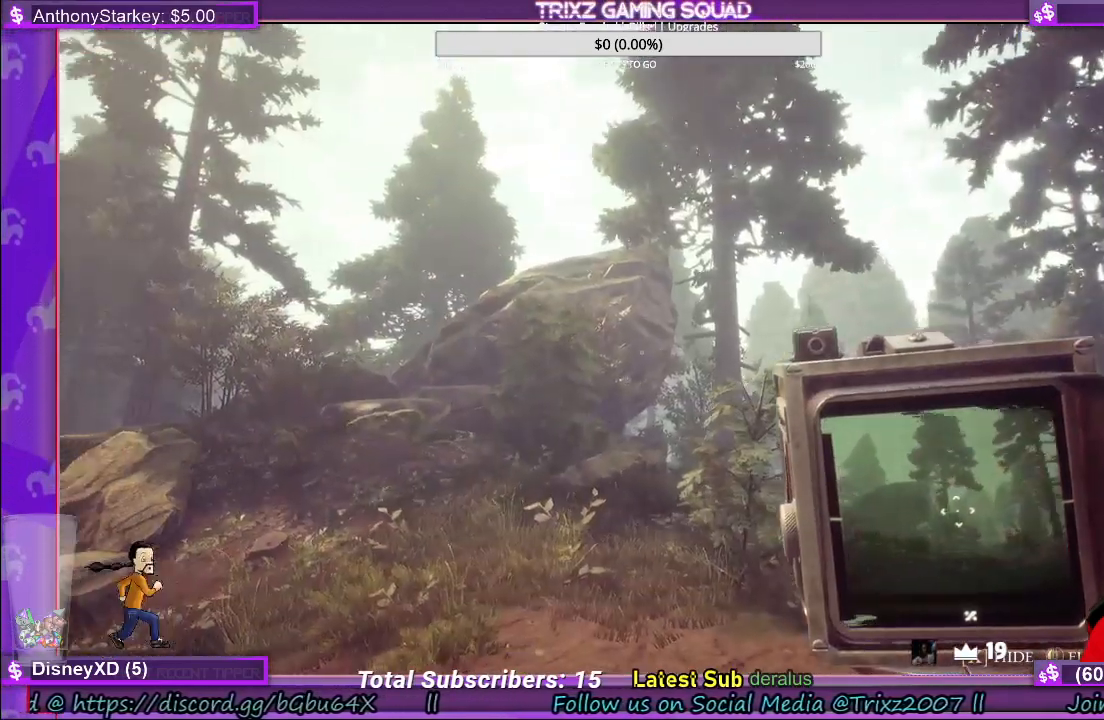
{"keys": [], "mouse": ["right"], "events": [[250, "w", "up"], [367, "d", "up"], [450, "mouse_right", "down"]]}
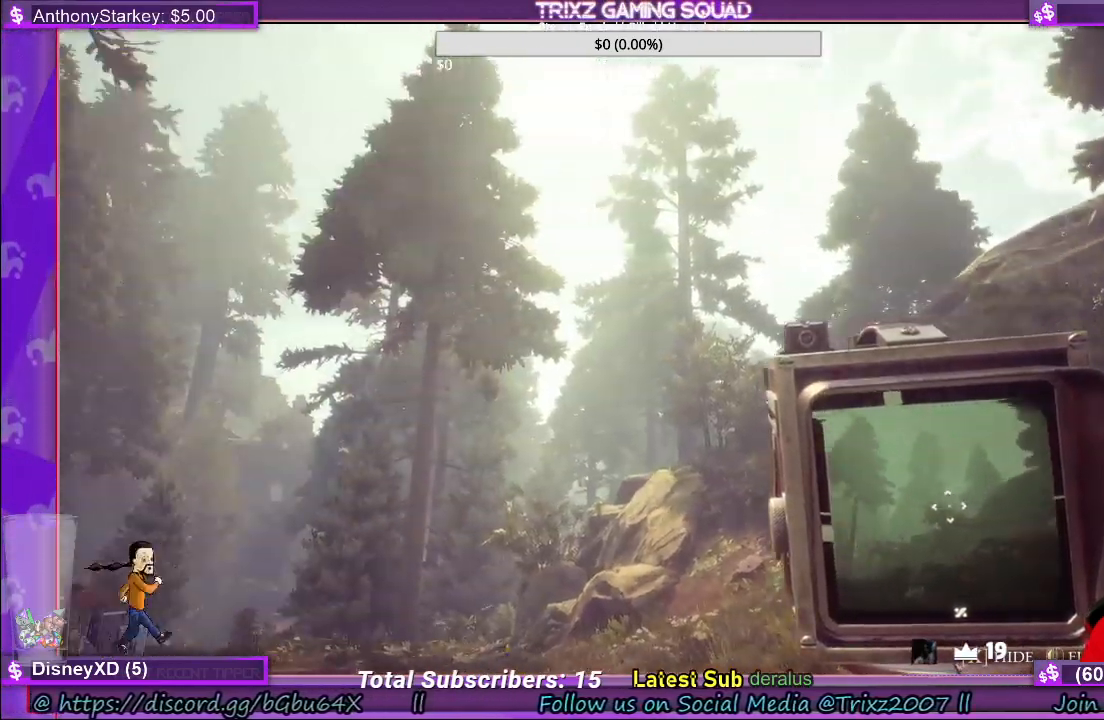
{"keys": [], "mouse": [], "events": [[17, "mouse_right", "up"]]}
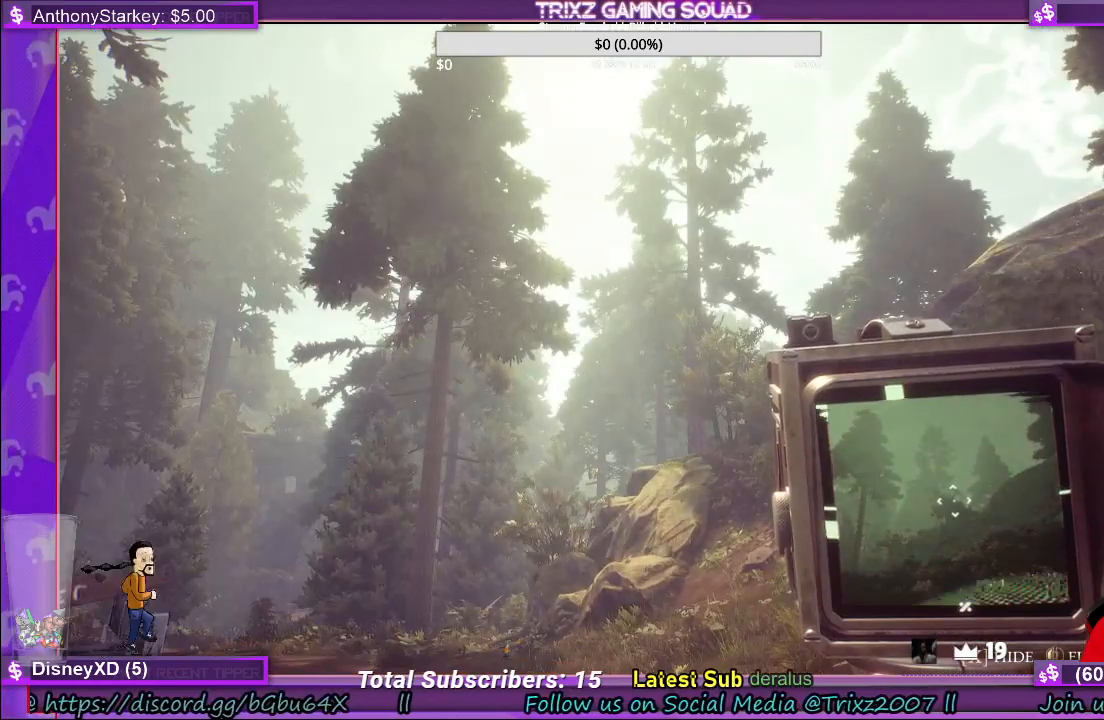
{"keys": [], "mouse": [], "events": []}
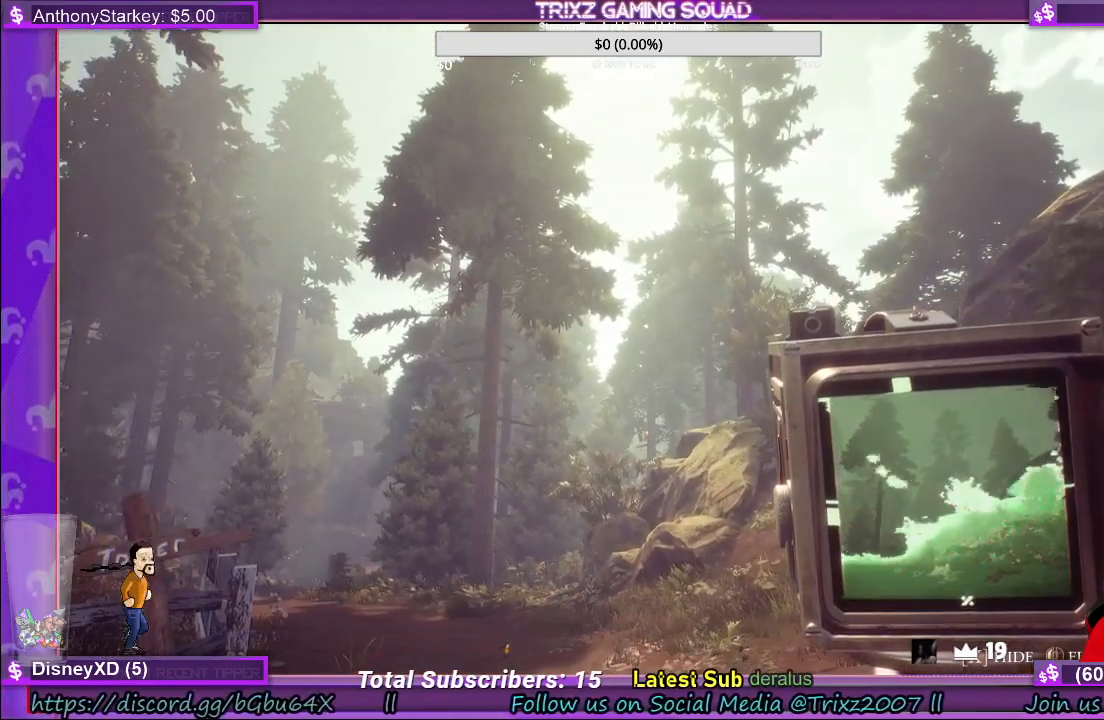
{"keys": [], "mouse": [], "events": []}
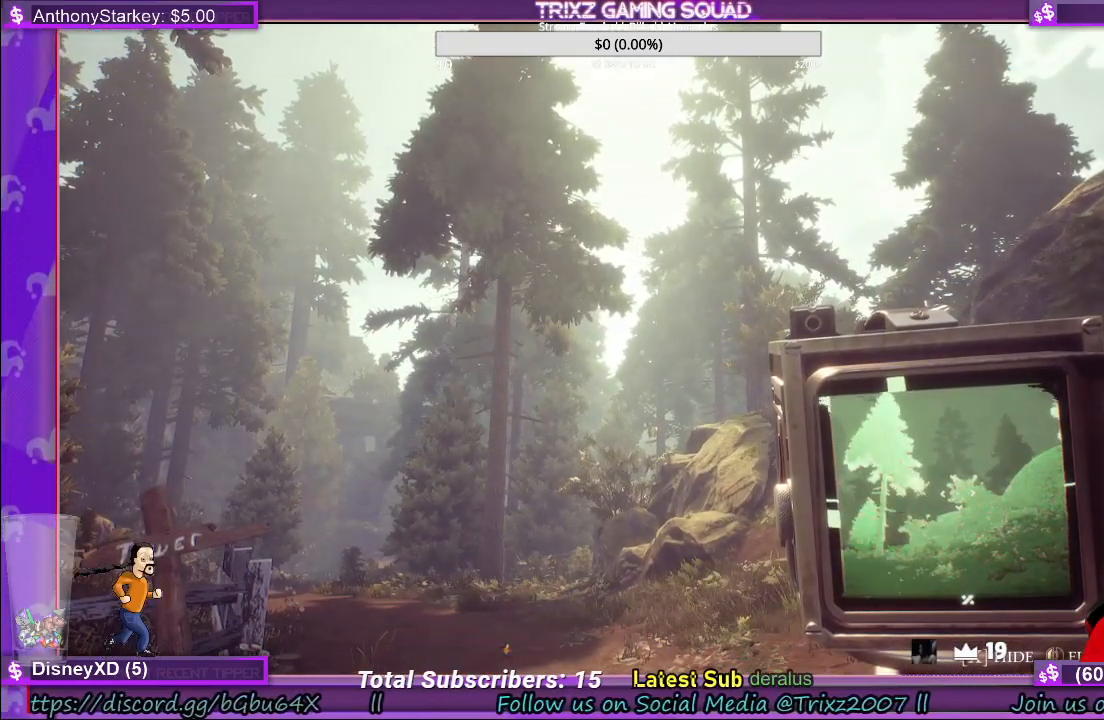
{"keys": [], "mouse": [], "events": []}
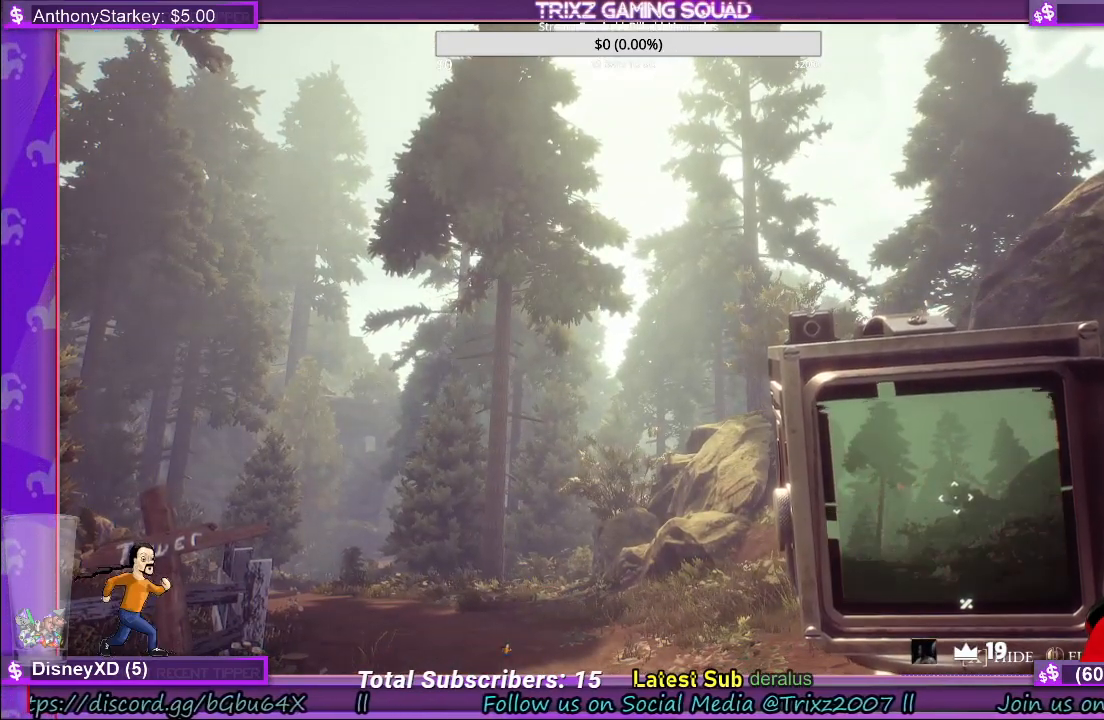
{"keys": [], "mouse": ["left"], "events": [[384, "mouse_left", "down"]]}
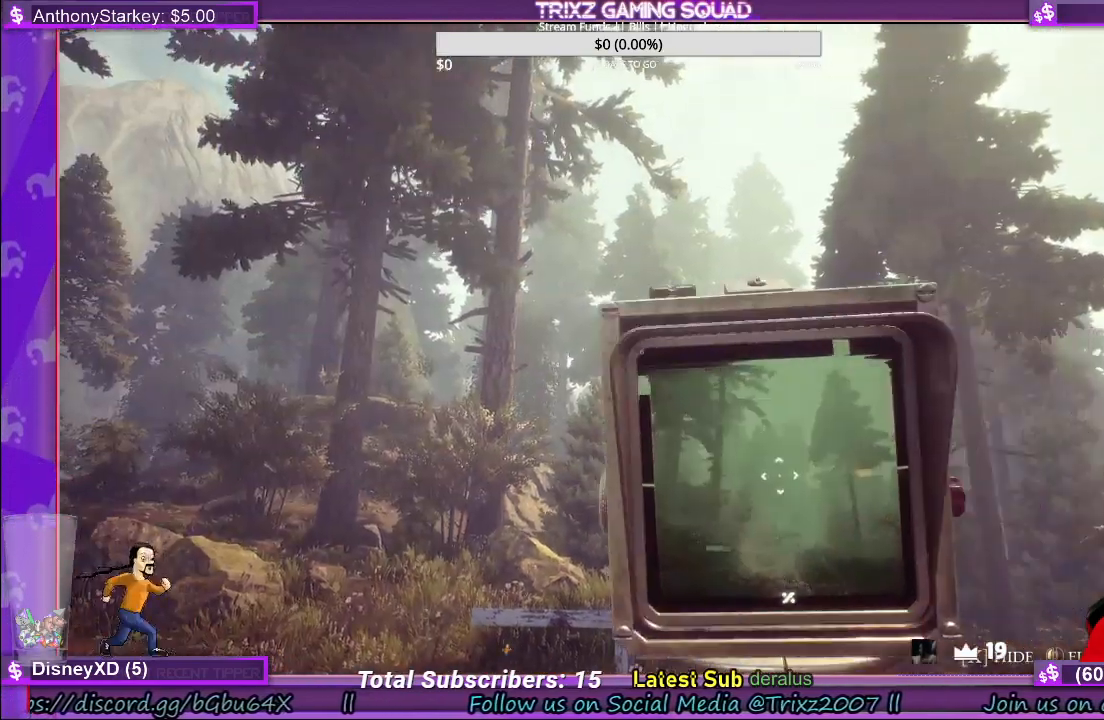
{"keys": [], "mouse": ["left"], "events": []}
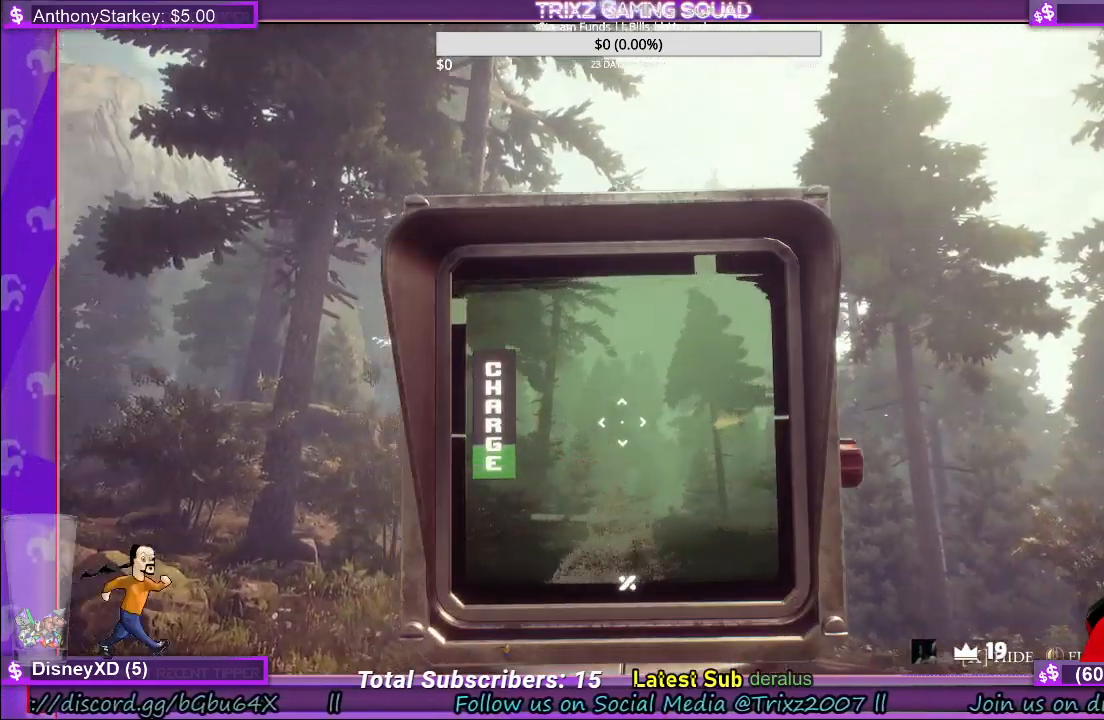
{"keys": [], "mouse": ["left"], "events": []}
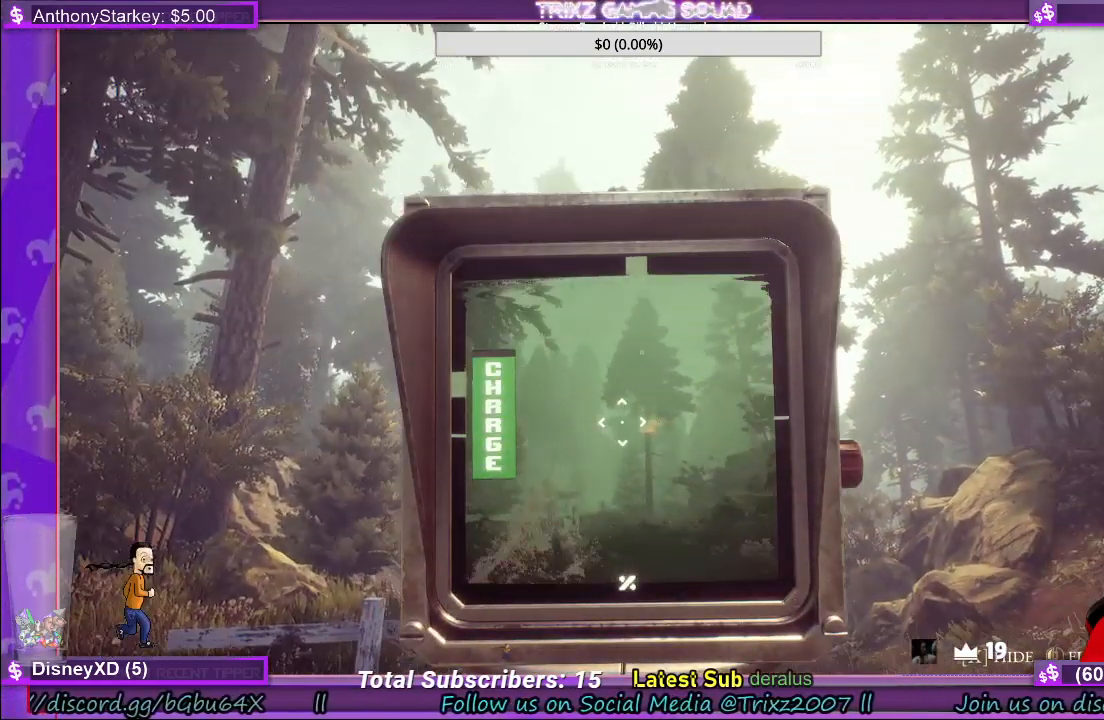
{"keys": [], "mouse": [], "events": [[317, "mouse_left", "up"]]}
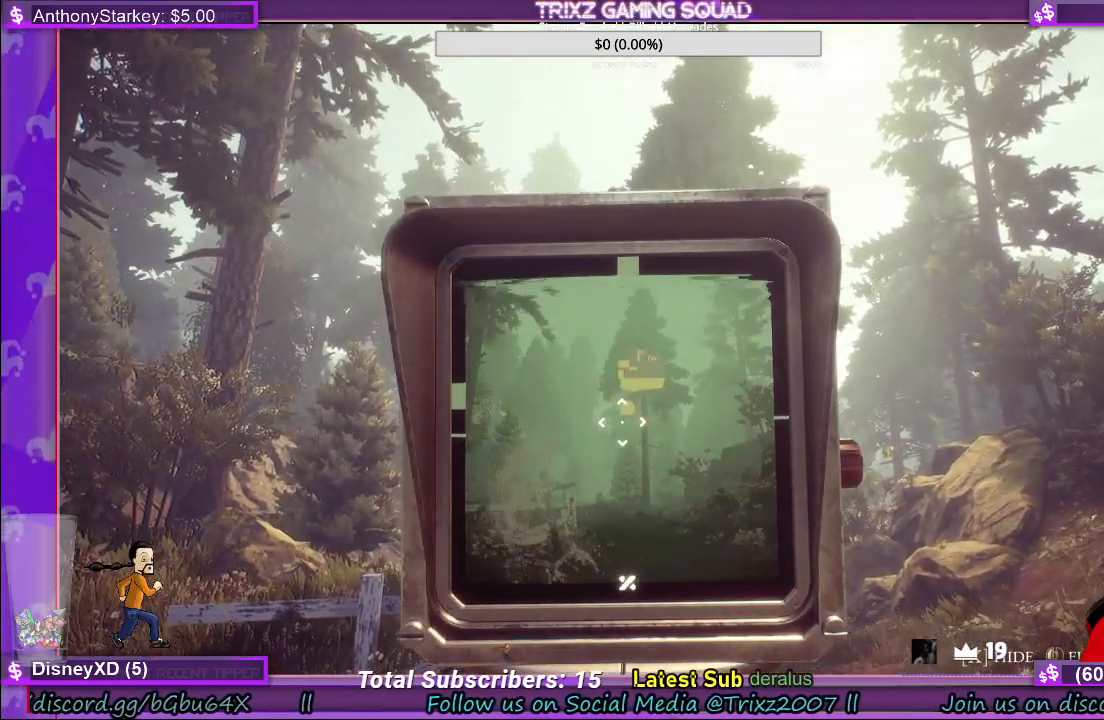
{"keys": [], "mouse": [], "events": []}
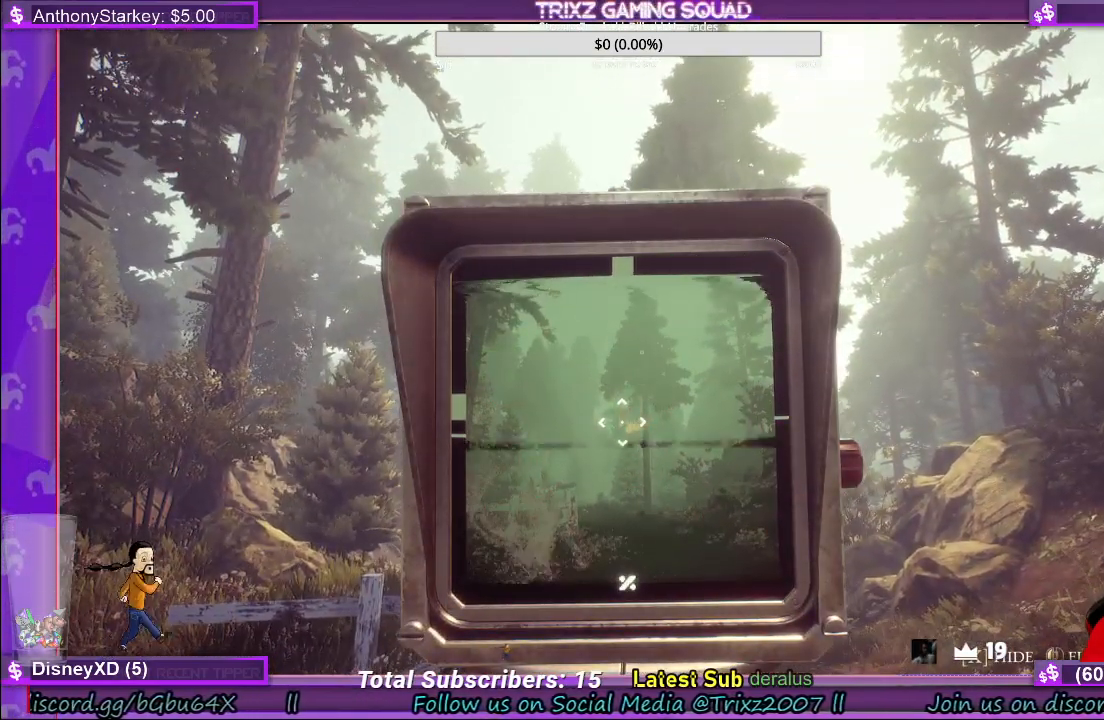
{"keys": [], "mouse": [], "events": []}
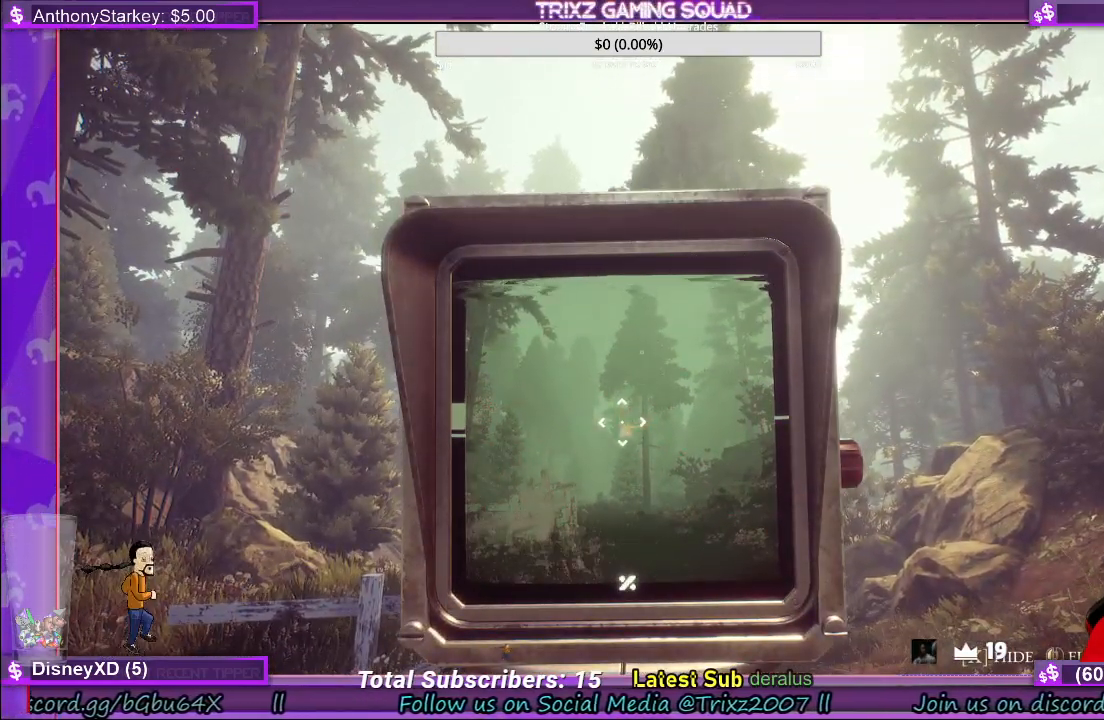
{"keys": [], "mouse": [], "events": []}
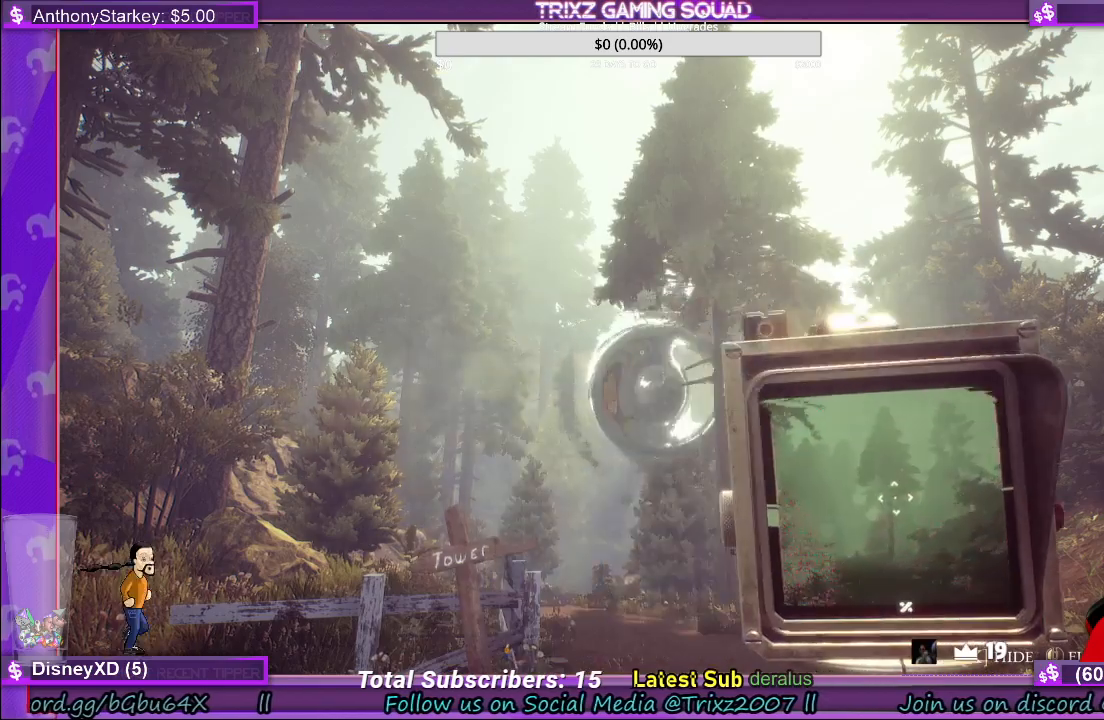
{"keys": [], "mouse": [], "events": []}
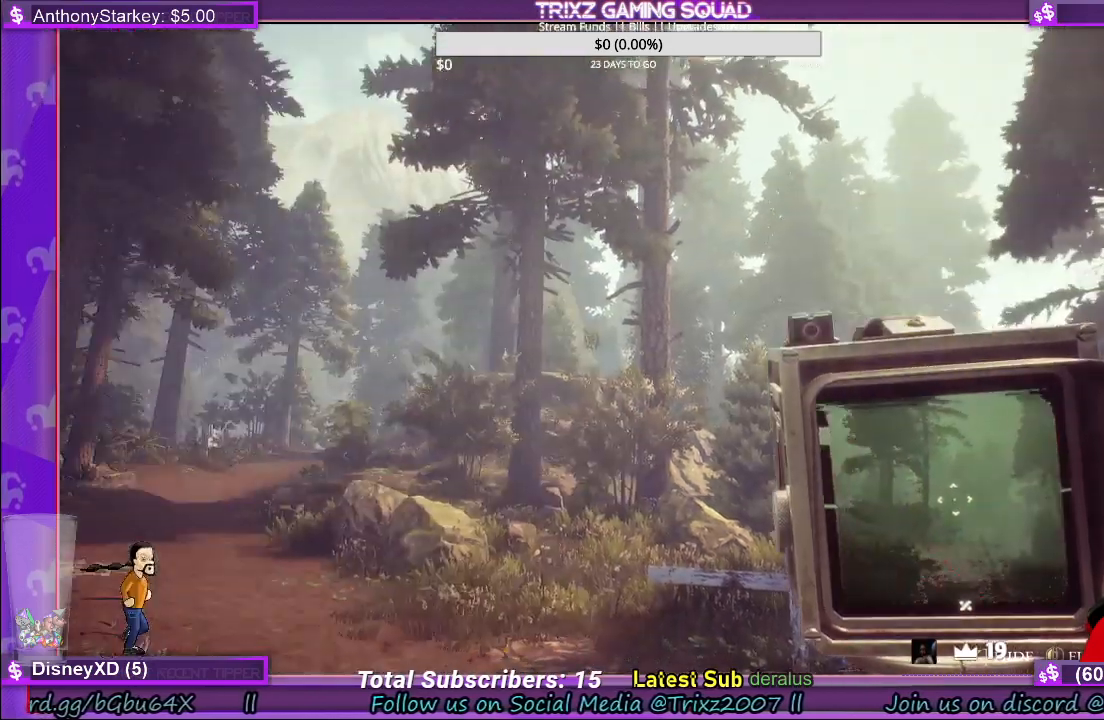
{"keys": [], "mouse": ["right"]}
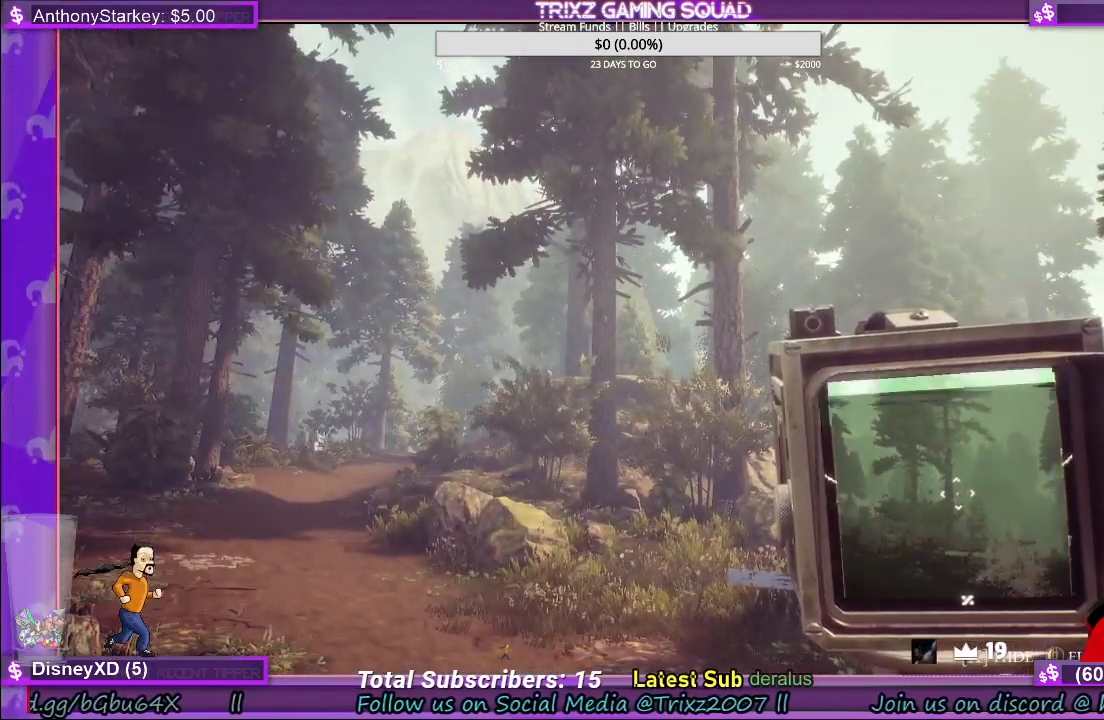
{"keys": [], "mouse": [], "events": [[34, "mouse_right", "up"]]}
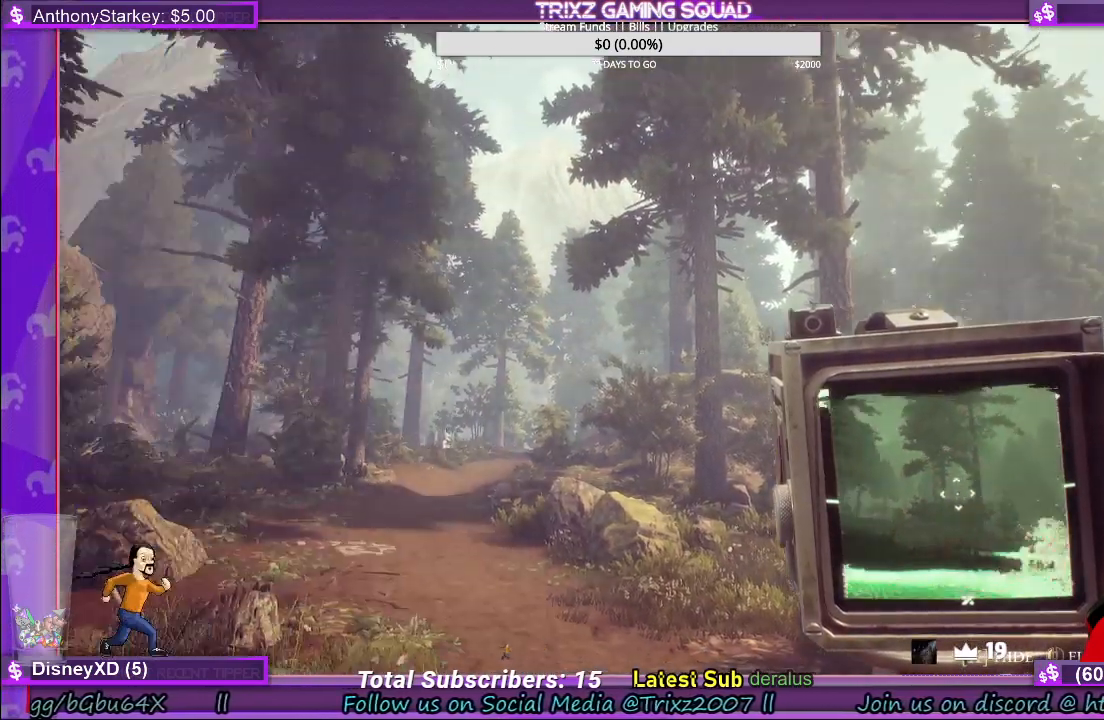
{"keys": [], "mouse": [], "events": [[50, "mouse_right", "down"], [167, "mouse_right", "up"]]}
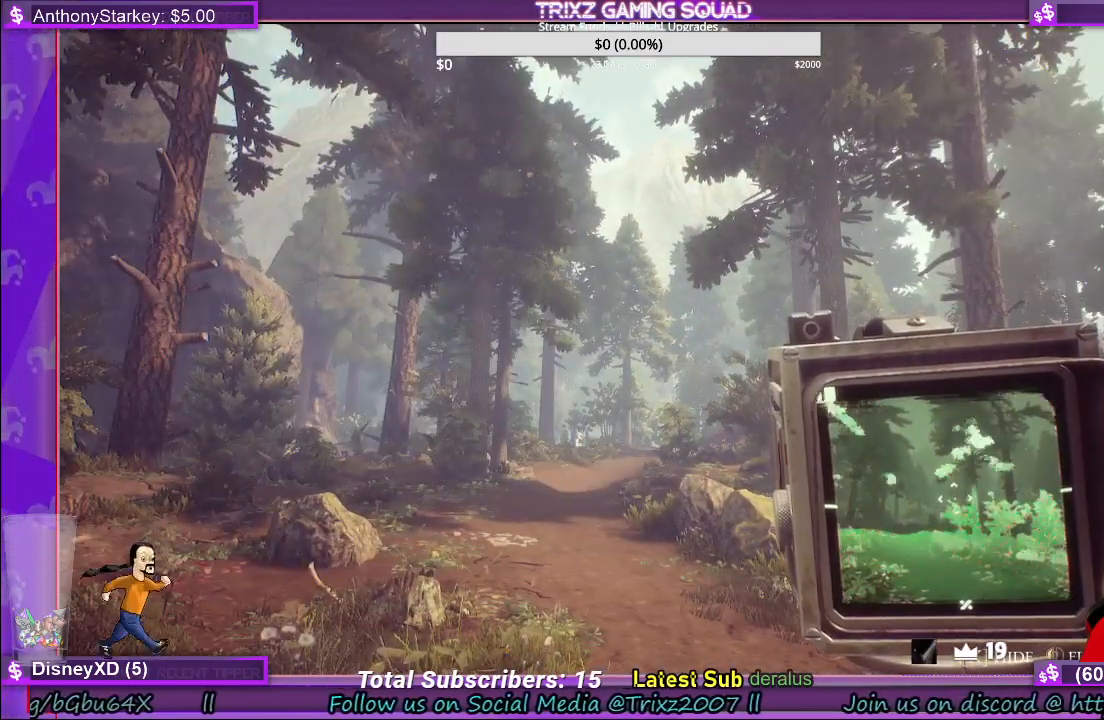
{"keys": [], "mouse": [], "events": []}
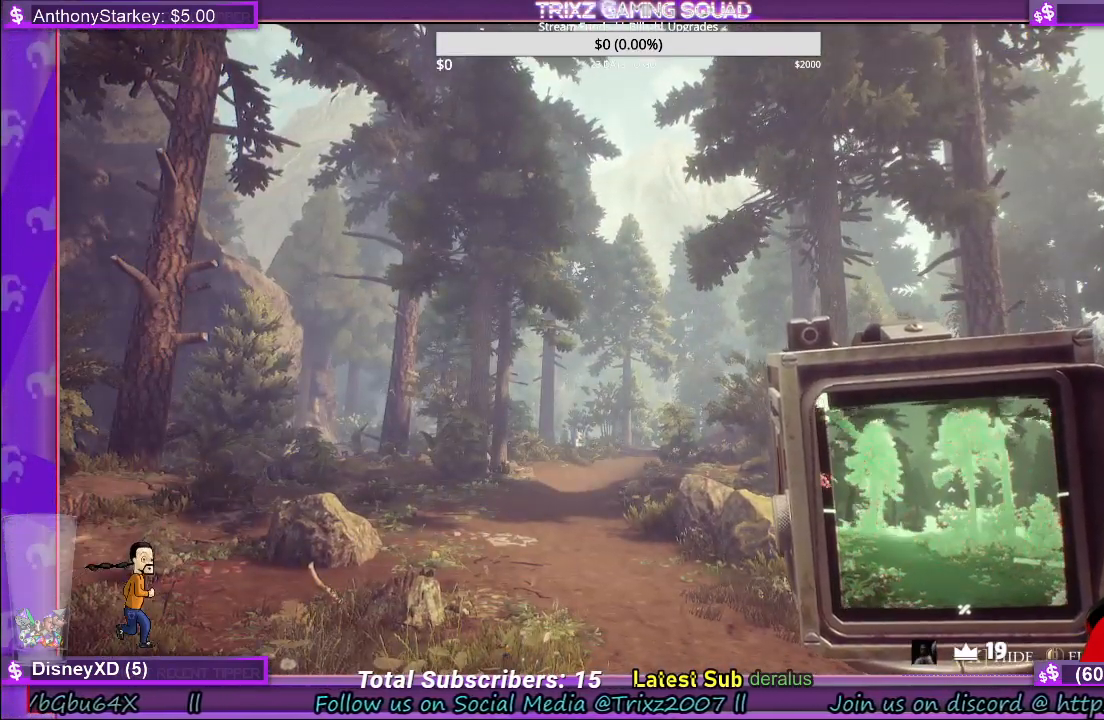
{"keys": [], "mouse": ["left"], "events": [[267, "mouse_left", "down"]]}
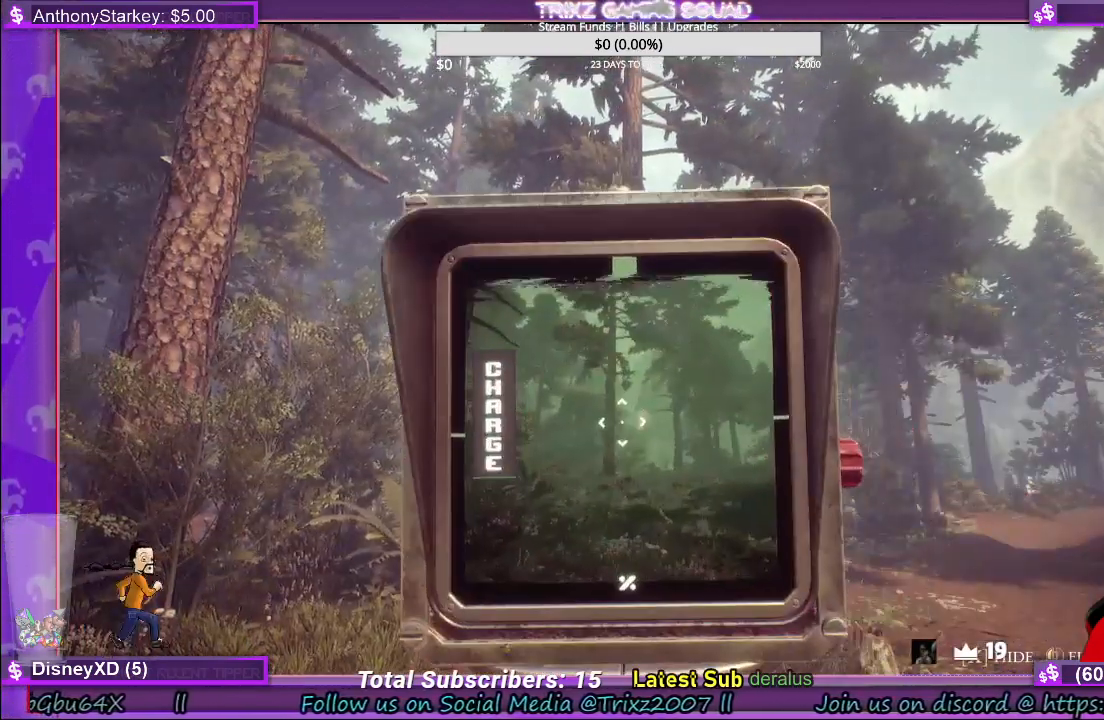
{"keys": [], "mouse": ["left"], "events": []}
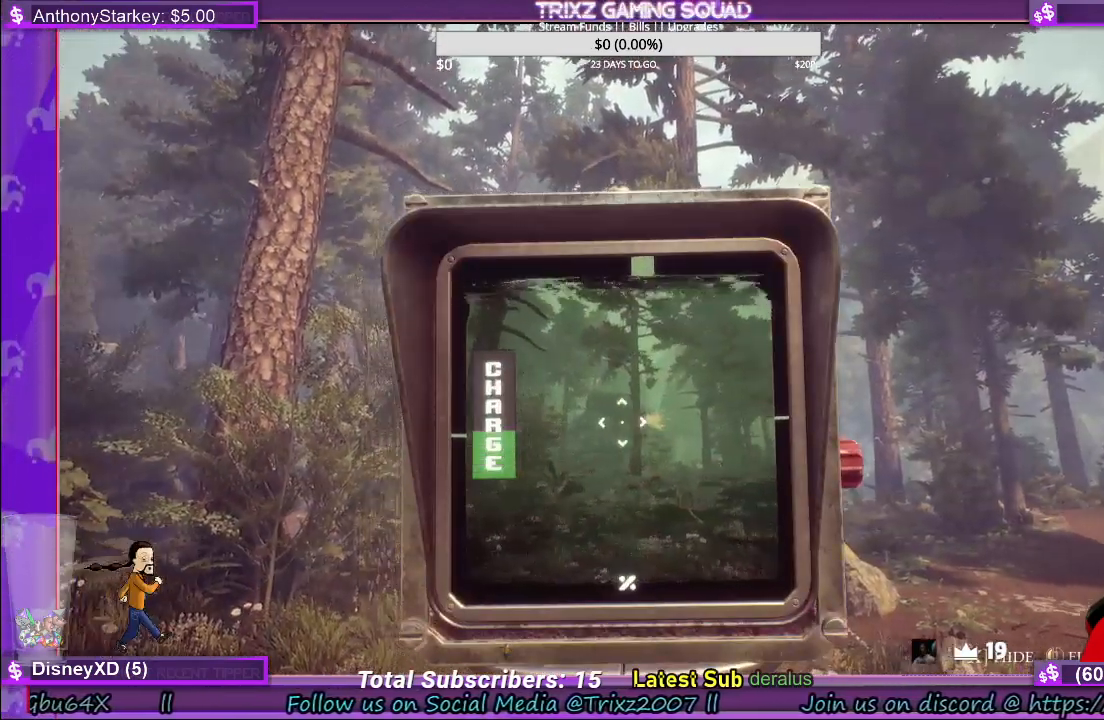
{"keys": [], "mouse": ["left"], "events": []}
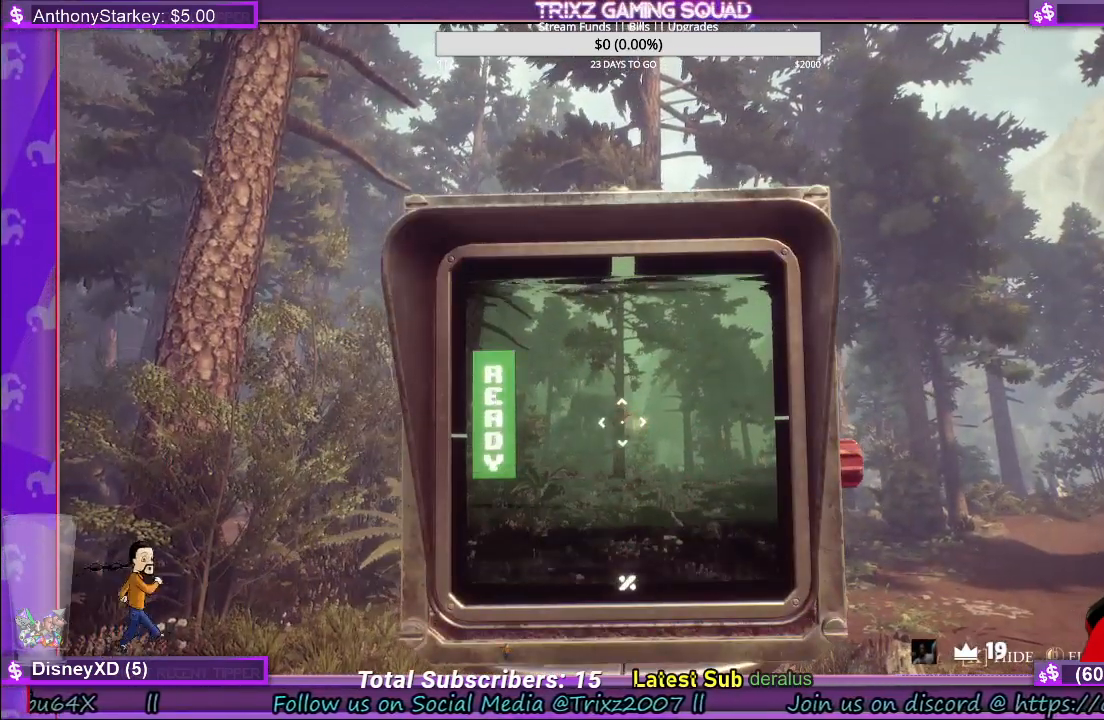
{"keys": [], "mouse": ["left"], "events": []}
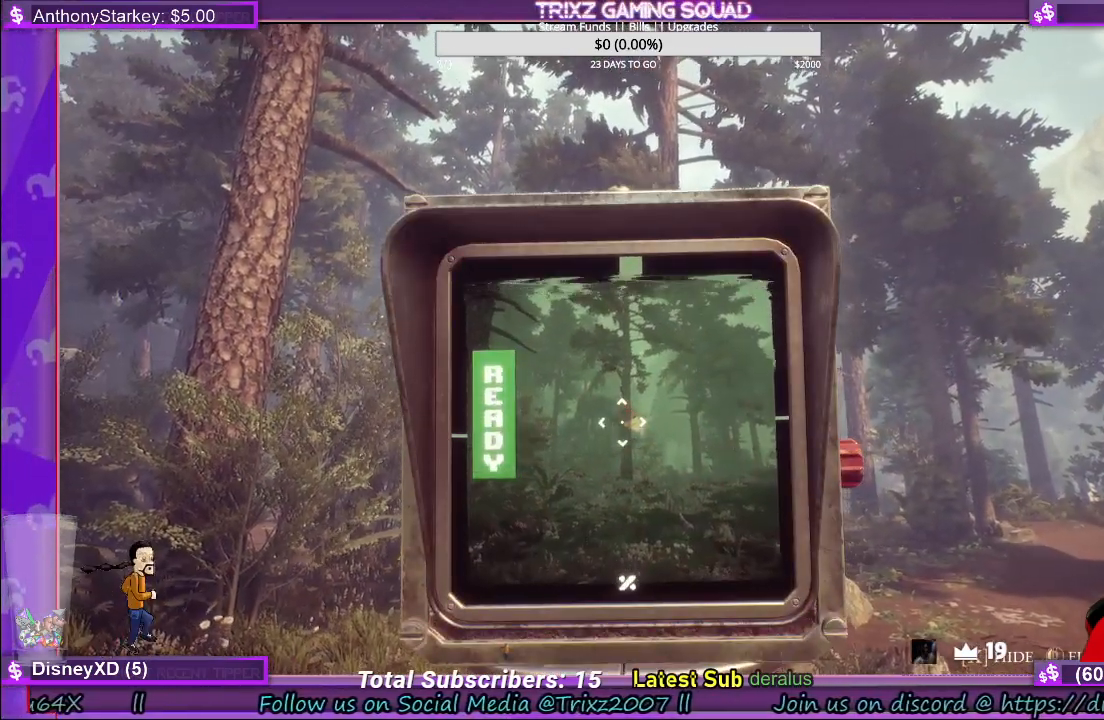
{"keys": [], "mouse": [], "events": [[167, "mouse_left", "up"]]}
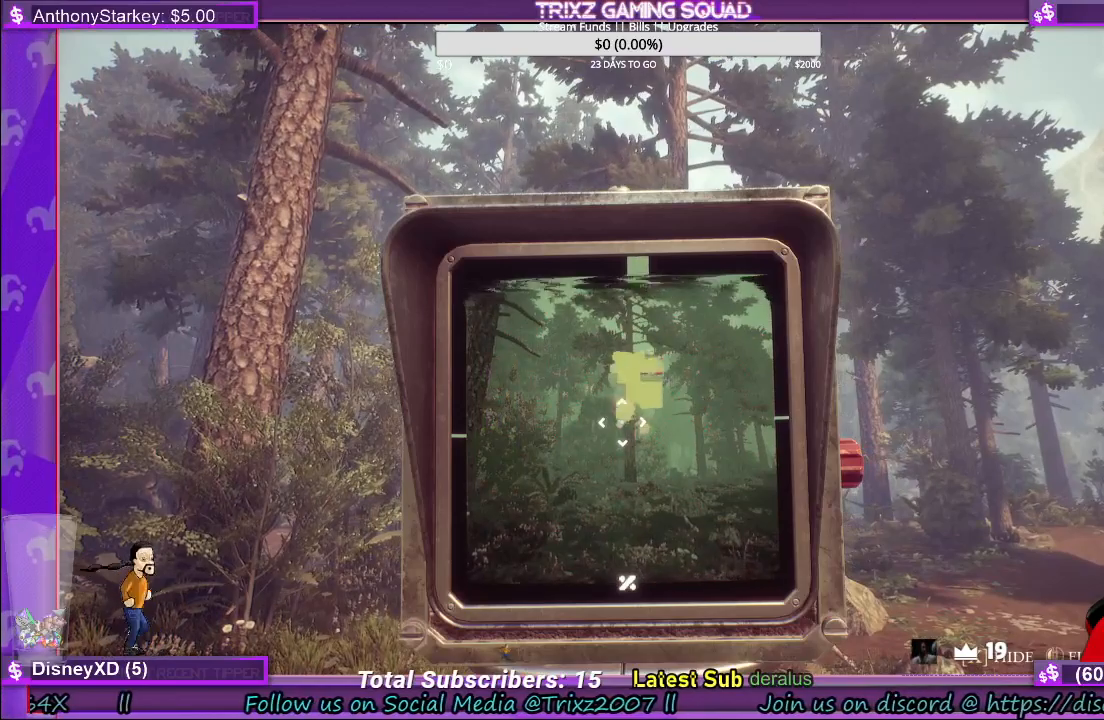
{"keys": [], "mouse": [], "events": []}
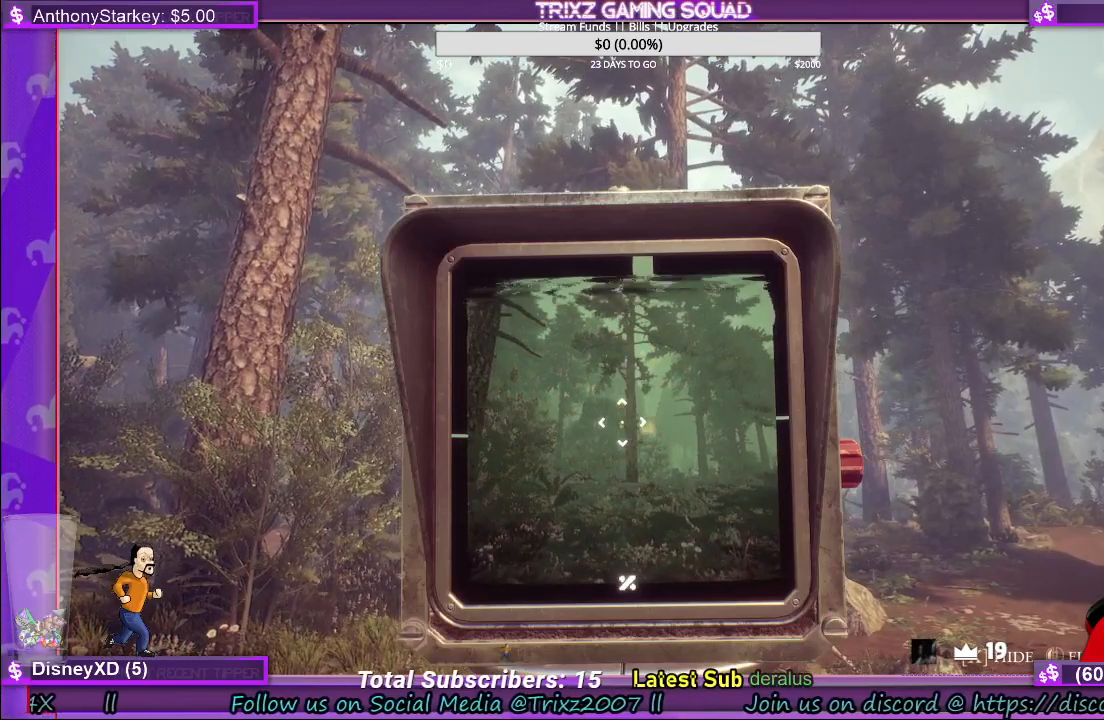
{"keys": [], "mouse": ["left"], "events": [[84, "mouse_left", "down"]]}
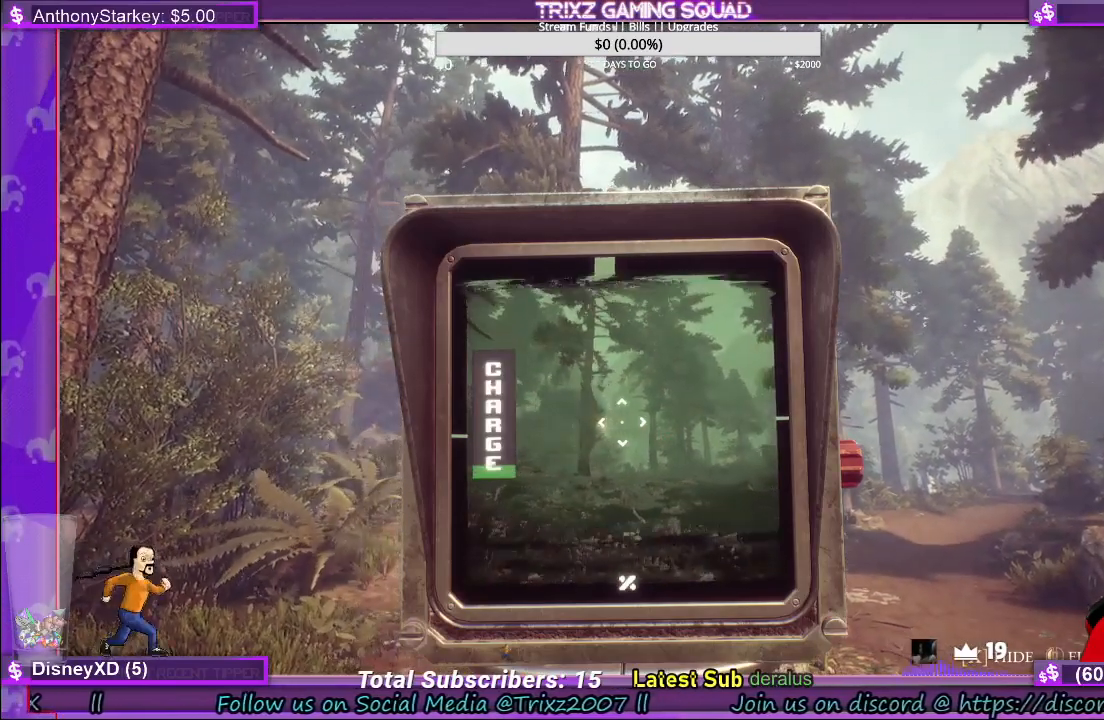
{"keys": [], "mouse": ["left"], "events": []}
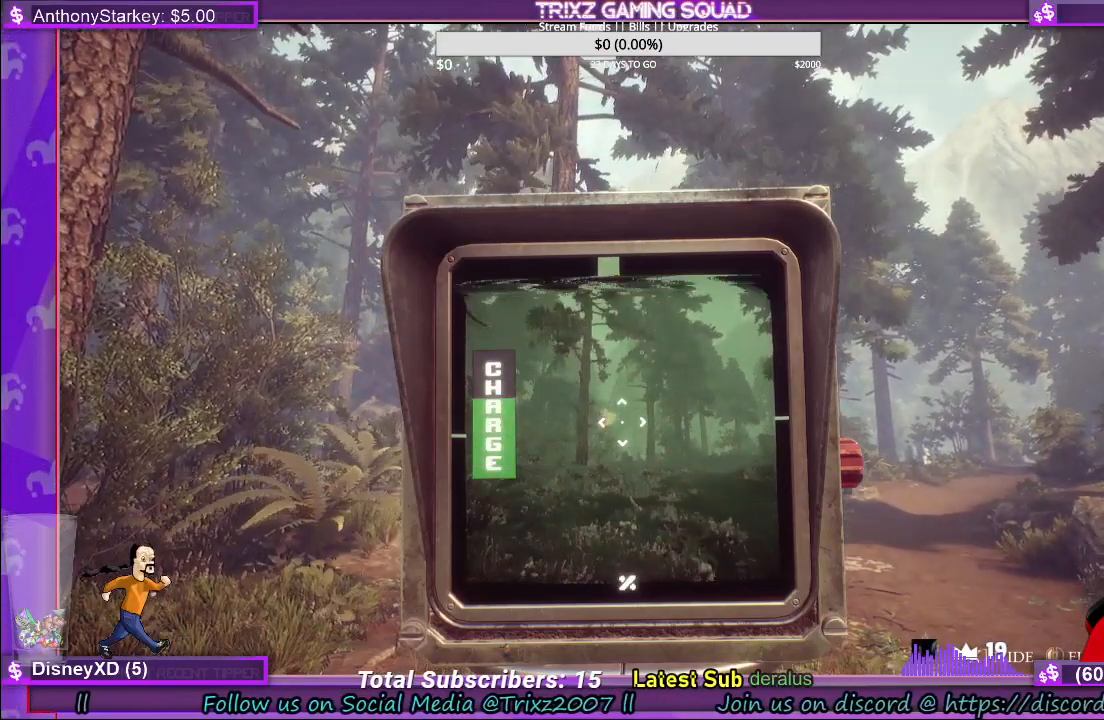
{"keys": [], "mouse": [], "events": [[400, "mouse_left", "up"]]}